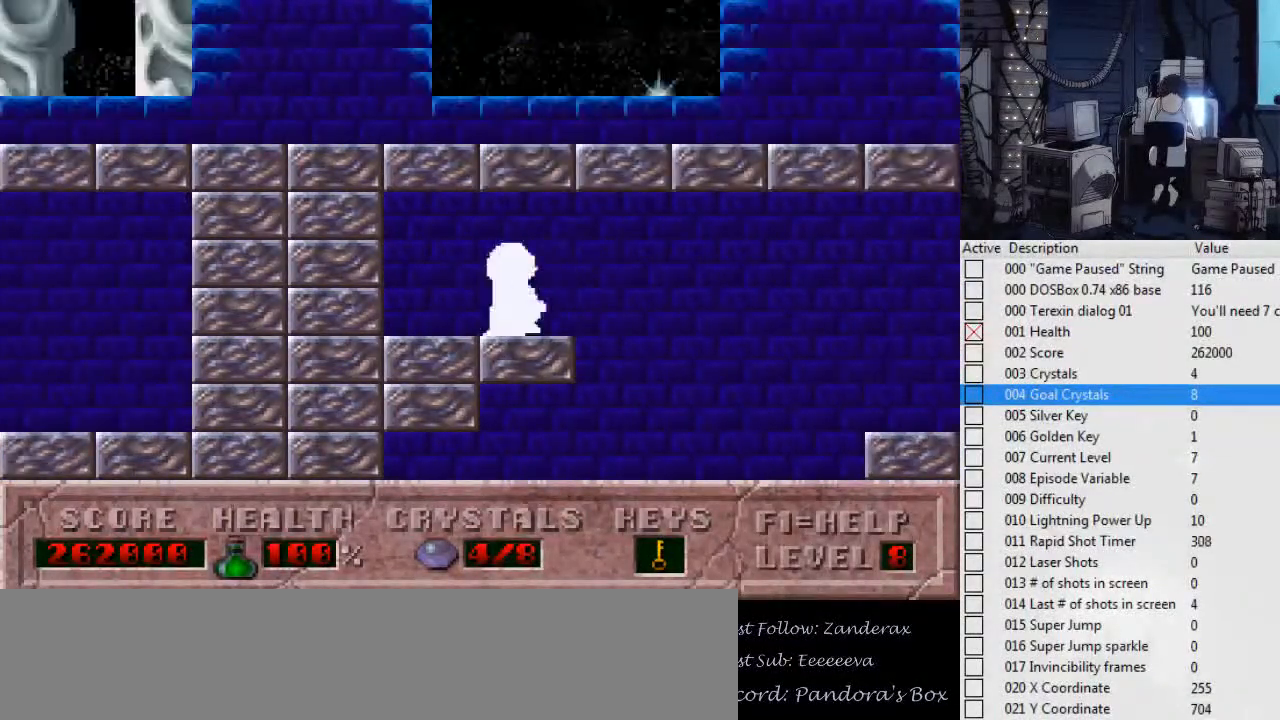
Gameplay with keyboard; each line is a JSON object with the keys held at the frame after it. "events" lists presses ("down") and releases ("up") of ".", "0", "1", "2", "3", "4", "5", "6", "7", "8", "9", "a", "alt_l", "alt_r", "b", "backslash", "backspace", "c", "caps_lock", "comma", "ctrl_l", "ctrl_r", "d", "down", "e", "escape", "f", "f1", "f10", "f11", "f12", "f2", "f3", "f4", "f5", "f6", "f7", "f8", "f9", "g", "h", "i", "j", "k", "l", "left", "m", "n", "o", "p", "q", "r", "return", "right", "s", "shift_l", "shift_r", "space", "super", "t", "tab", "tilde", "u", "up", "v", "w", "x", "y" and "z" between this image and that frame as [ms after this image, input, new state], when the widget could be followed in between. No other keys are recorded. Mouse input is not recorded.
{"keys": ["left"], "events": [[267, "left", "down"], [267, "right", "up"]]}
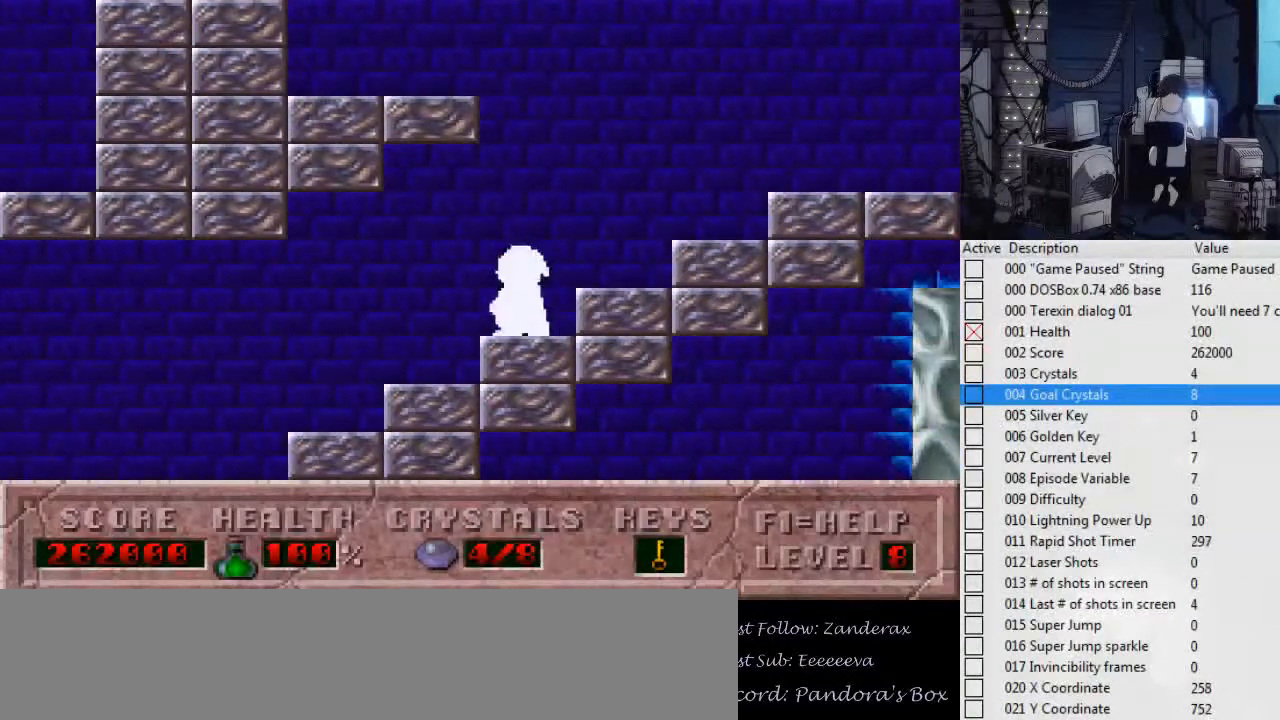
{"keys": ["right"], "events": [[100, "right", "down"], [167, "left", "up"]]}
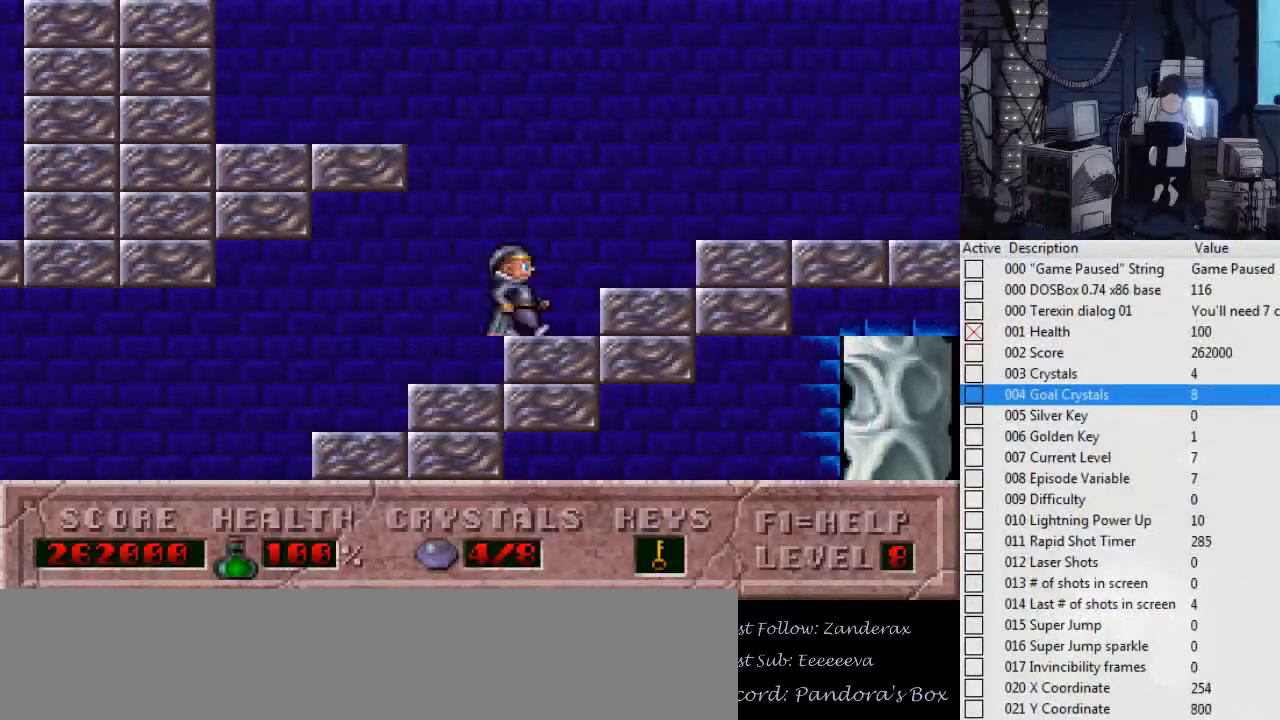
{"keys": ["left"], "events": [[134, "left", "down"], [167, "ctrl_l", "down"], [167, "right", "up"], [400, "ctrl_l", "up"]]}
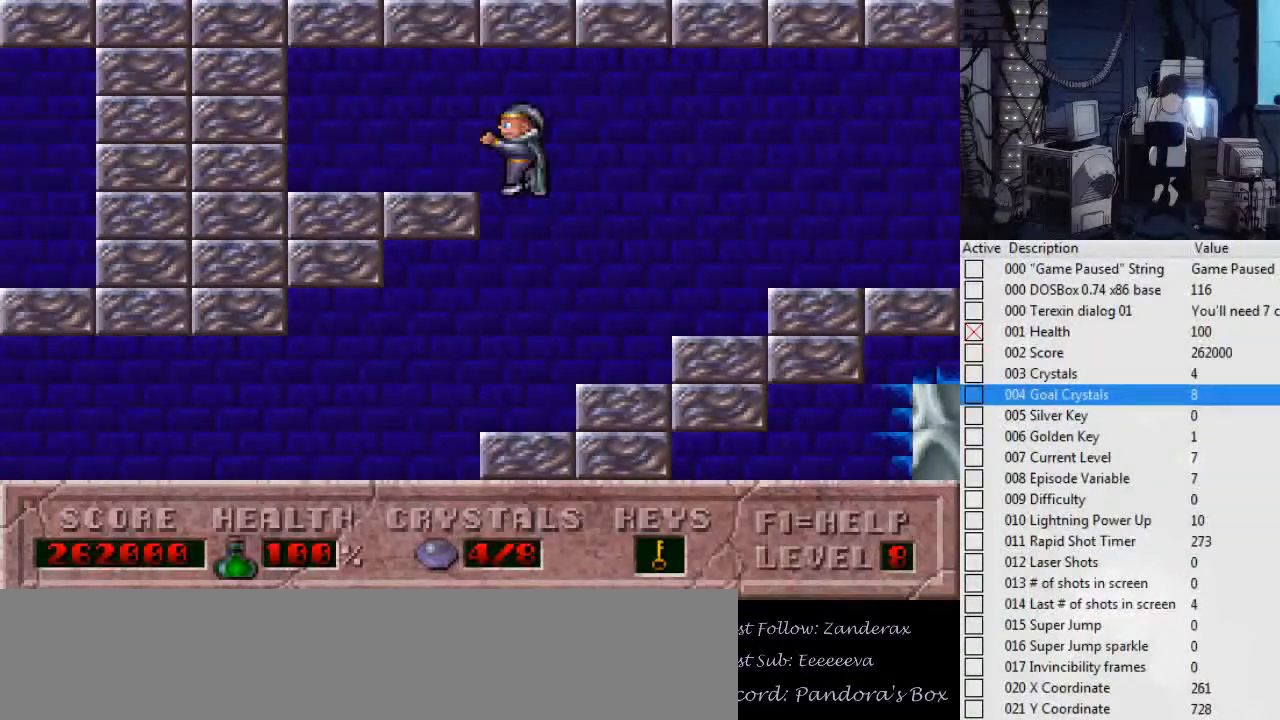
{"keys": ["right"], "events": [[234, "left", "up"], [234, "right", "down"]]}
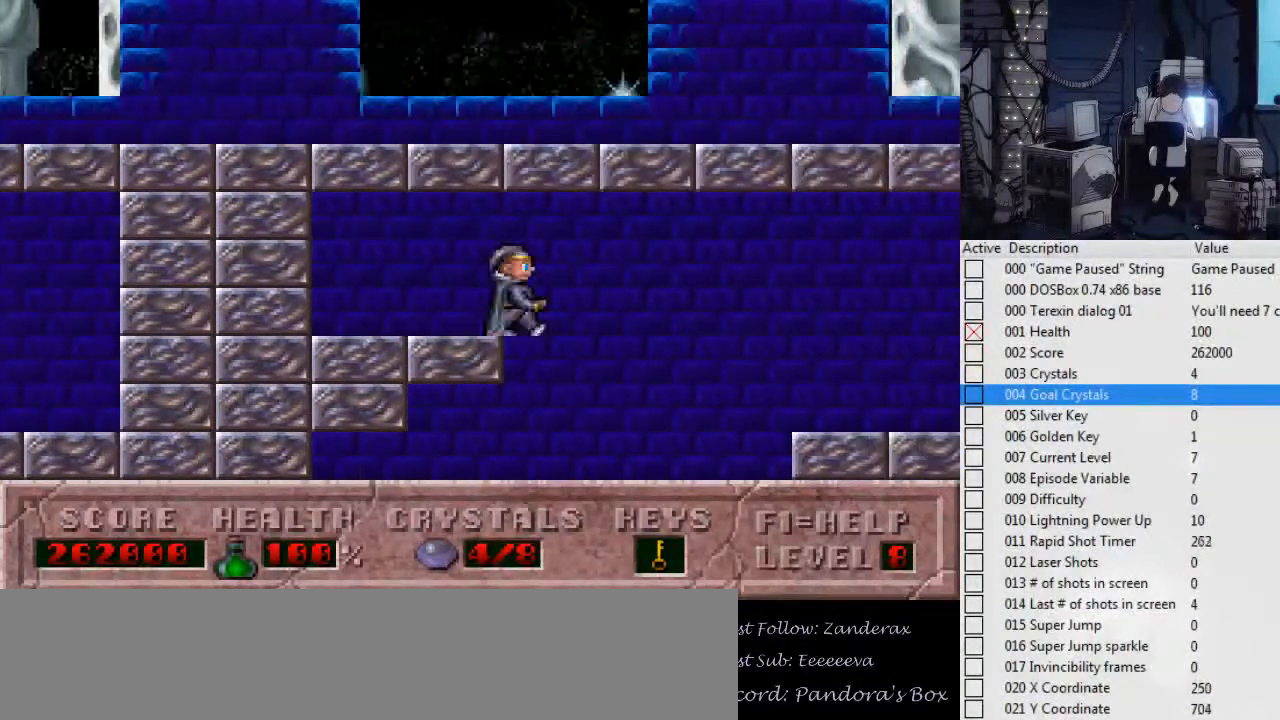
{"keys": ["right"], "events": [[100, "left", "down"], [167, "right", "up"], [400, "right", "down"], [434, "left", "up"]]}
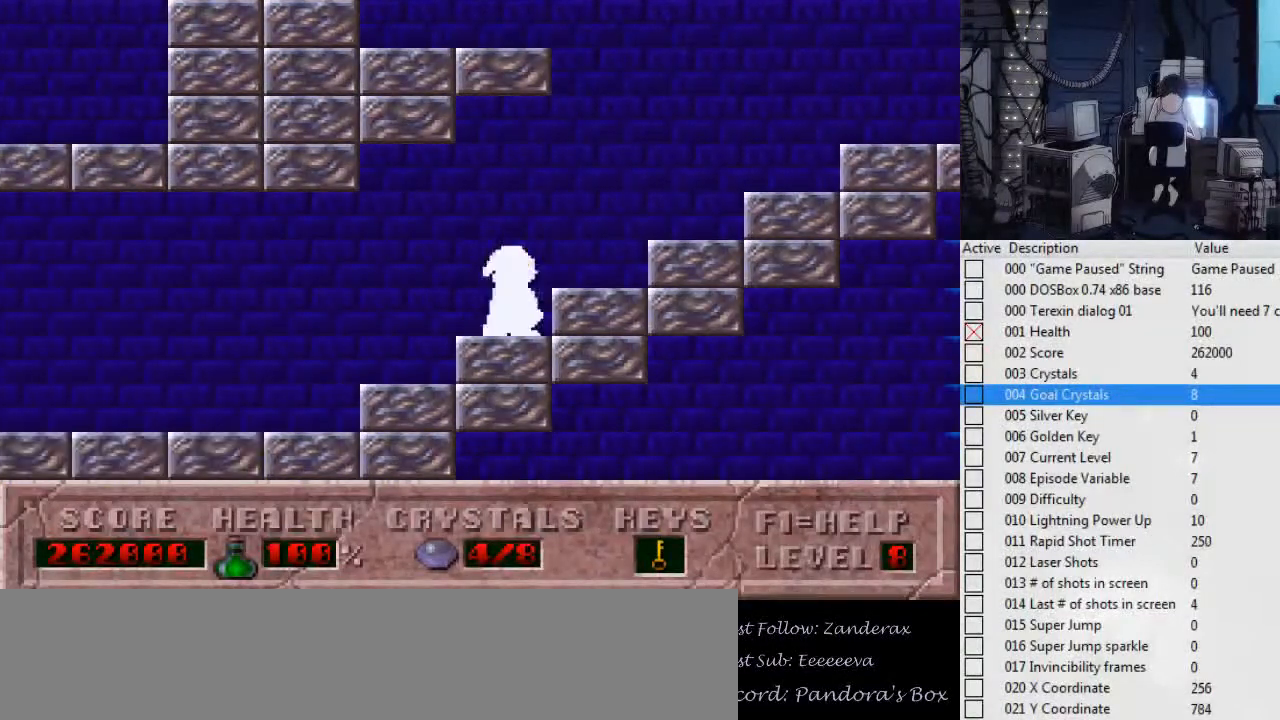
{"keys": ["ctrl_l", "left"], "events": [[400, "left", "down"], [434, "ctrl_l", "down"], [434, "right", "up"]]}
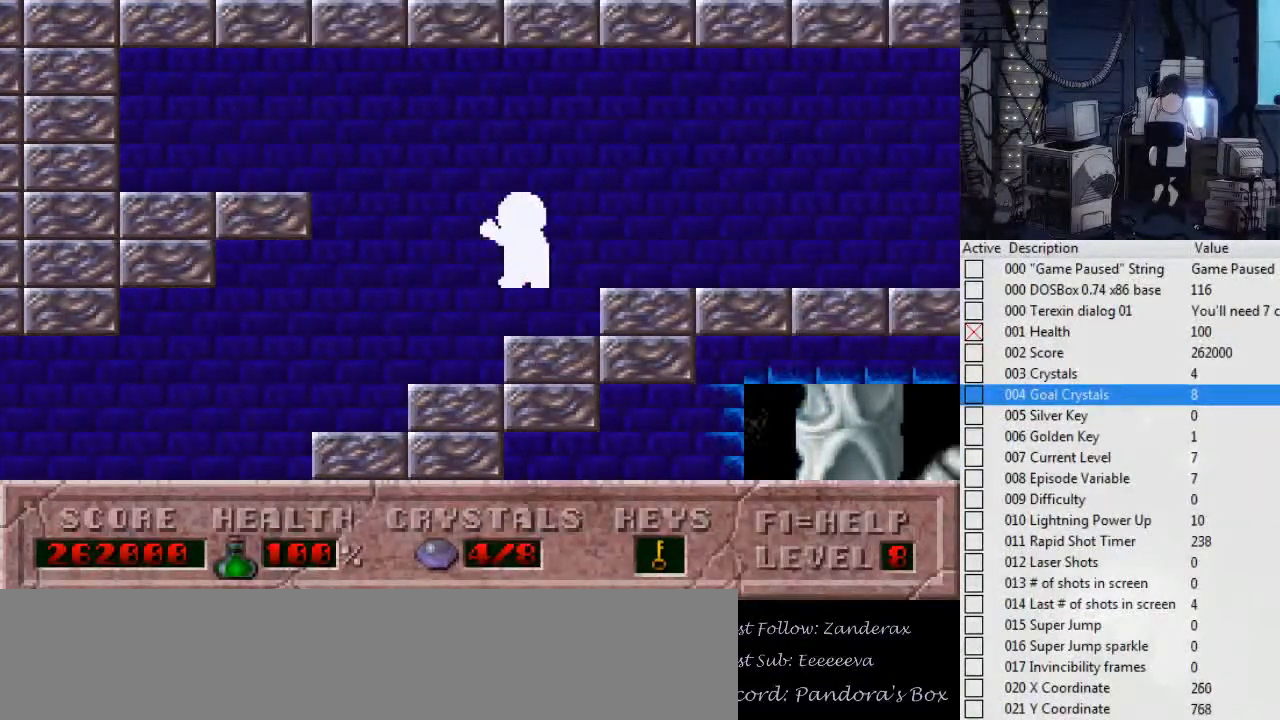
{"keys": ["right"], "events": [[234, "ctrl_l", "up"], [467, "right", "down"], [500, "left", "up"]]}
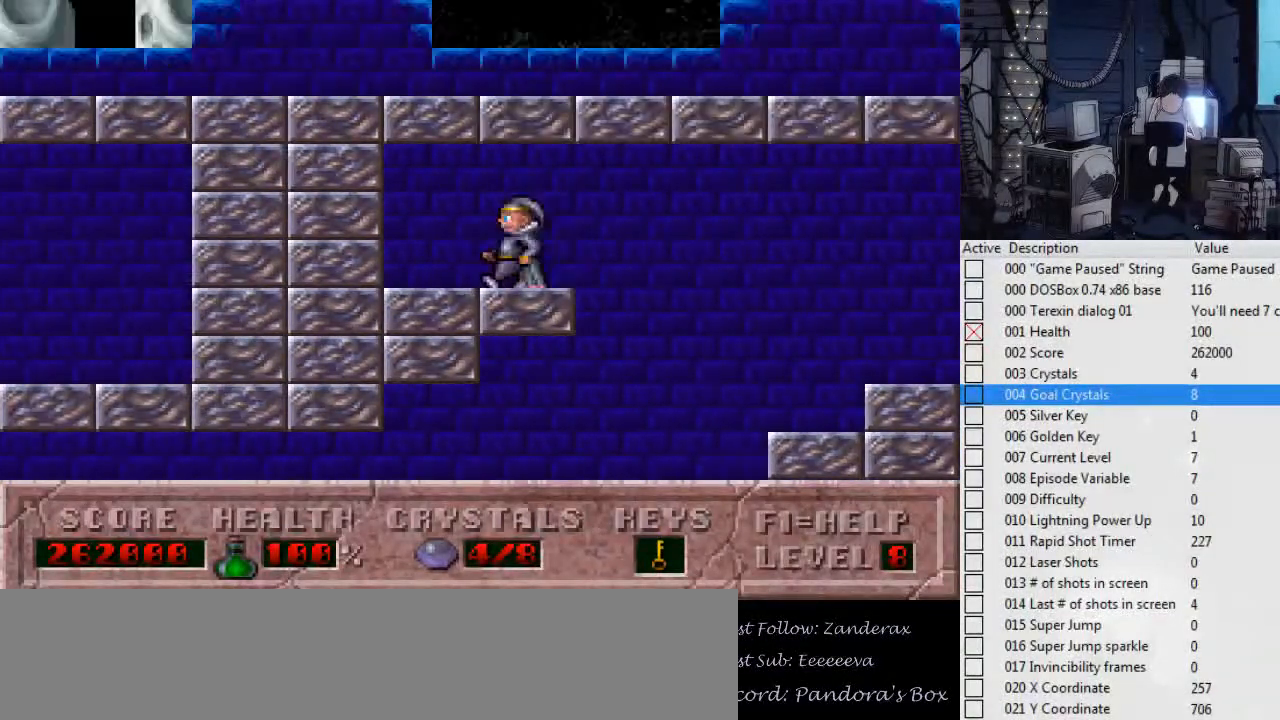
{"keys": ["left"], "events": [[400, "left", "down"], [400, "right", "up"]]}
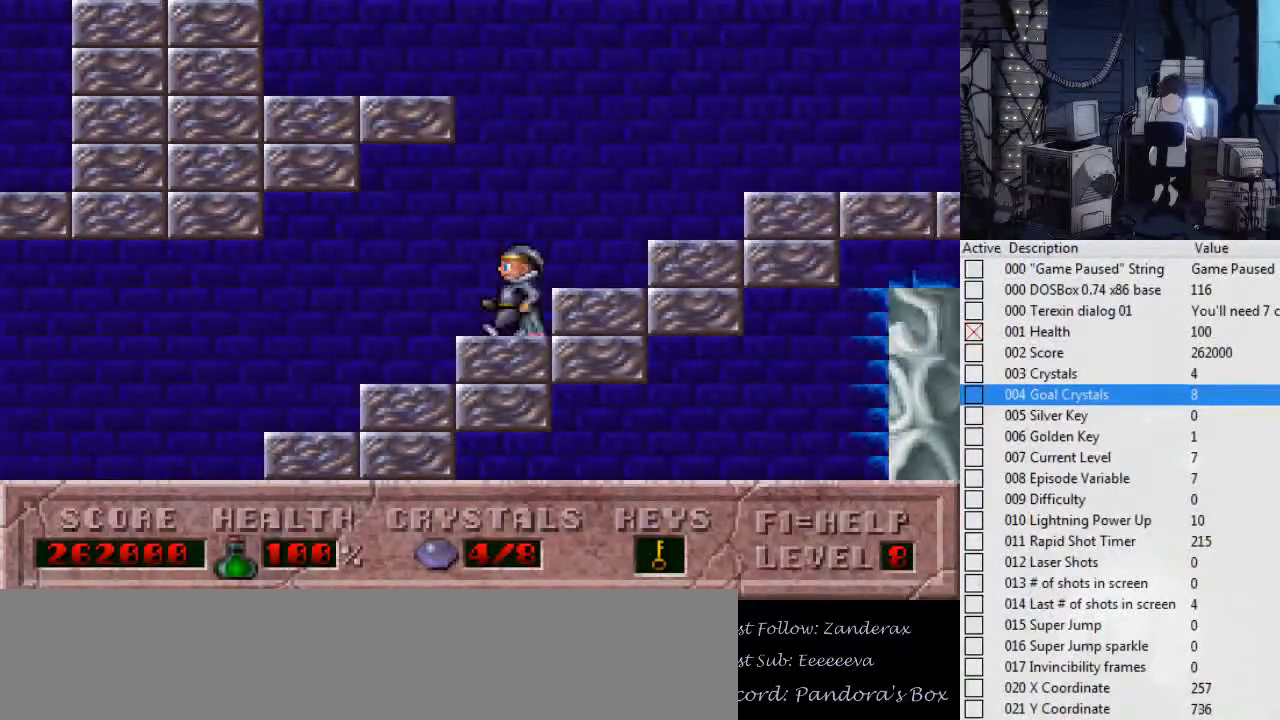
{"keys": ["right"], "events": [[300, "right", "down"], [367, "left", "up"]]}
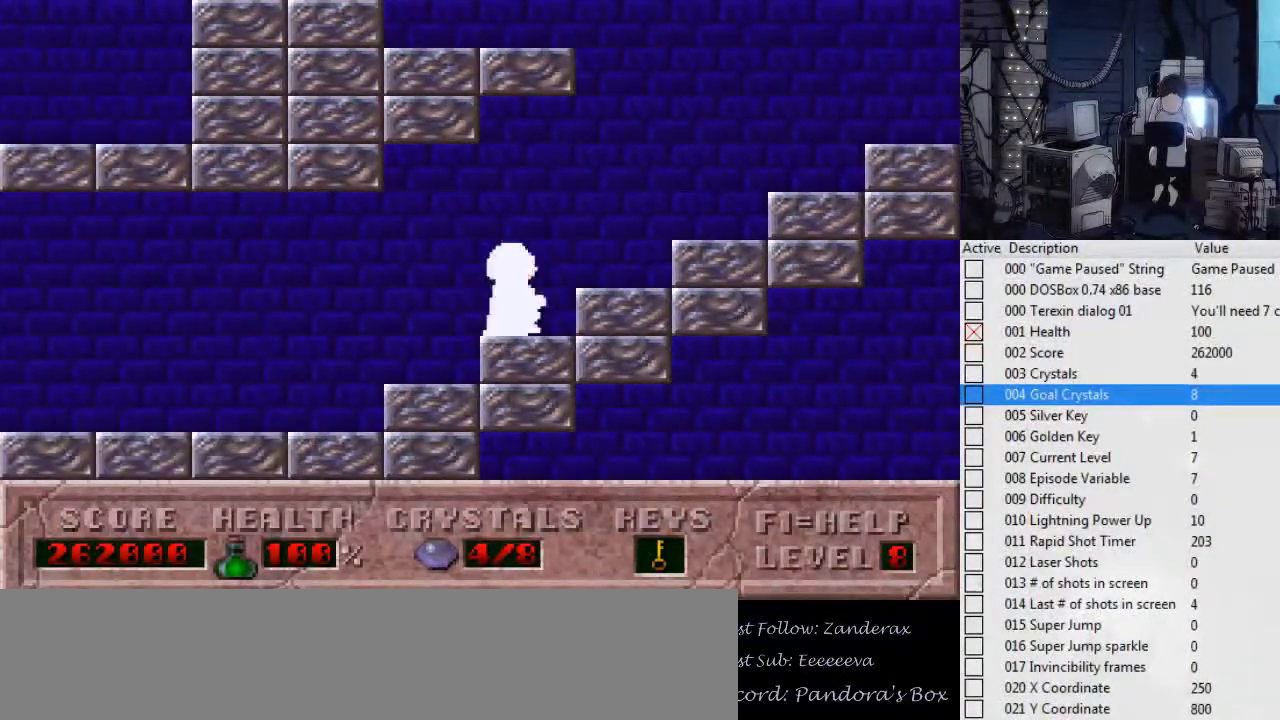
{"keys": ["ctrl_l", "left"], "events": [[400, "left", "down"], [467, "right", "up"], [500, "ctrl_l", "down"]]}
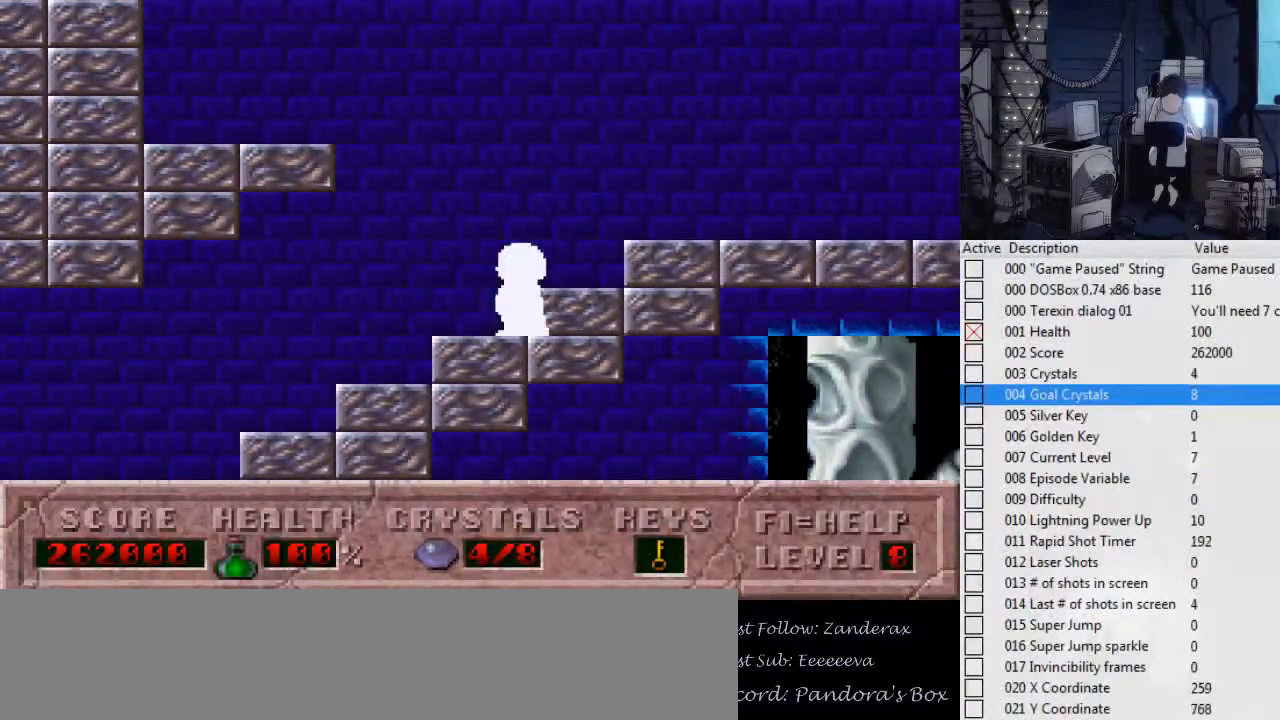
{"keys": ["right"], "events": [[234, "ctrl_l", "up"], [334, "left", "up"], [334, "right", "down"]]}
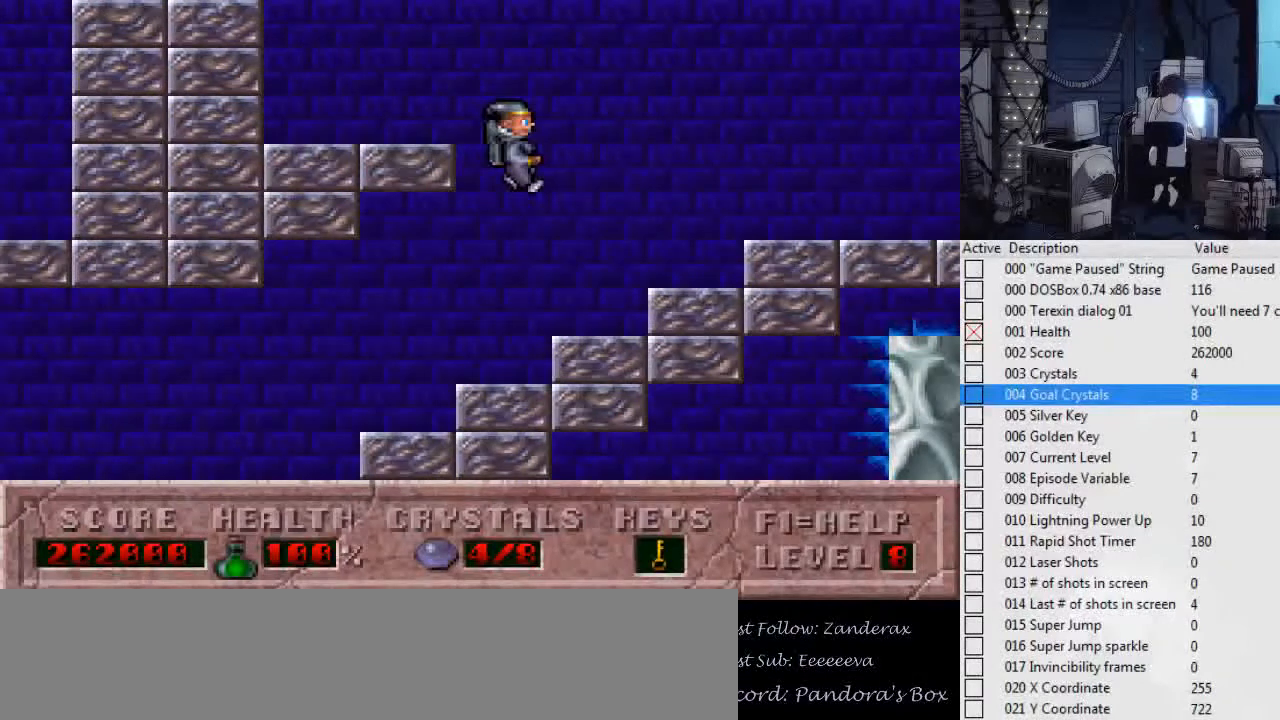
{"keys": [], "events": [[267, "right", "up"]]}
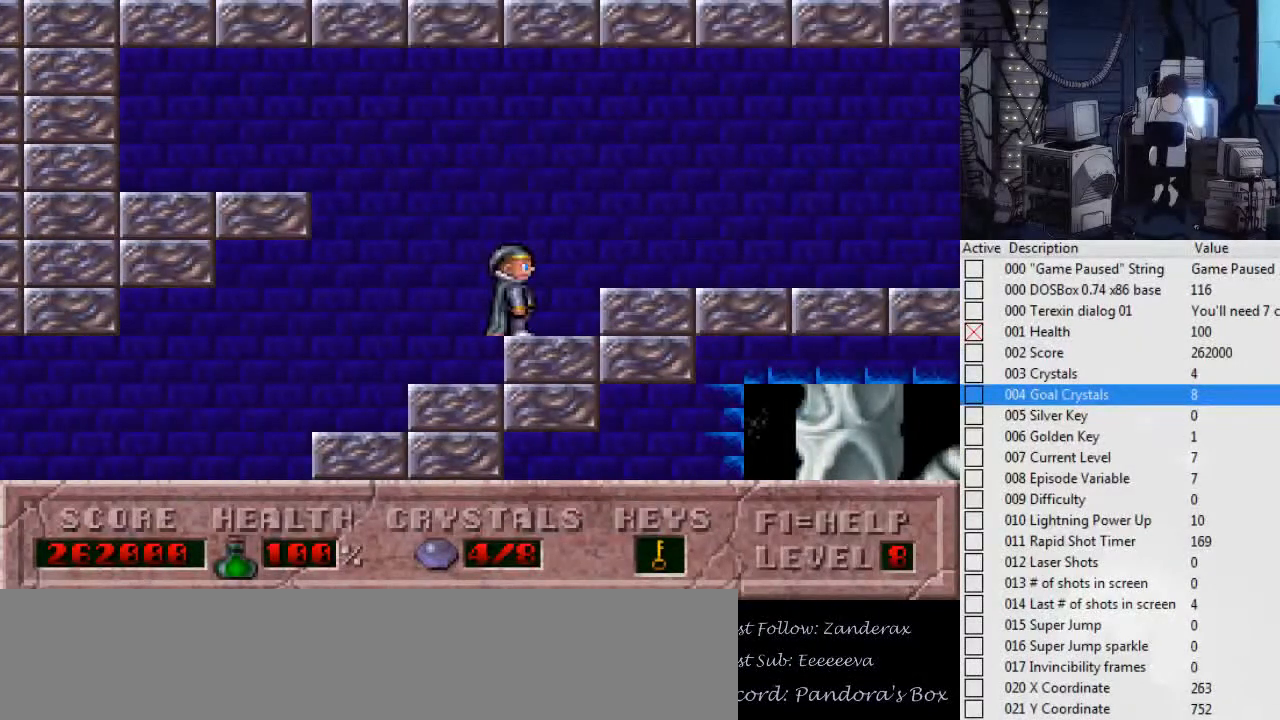
{"keys": ["left"], "events": [[234, "right", "down"], [367, "left", "down"], [367, "right", "up"]]}
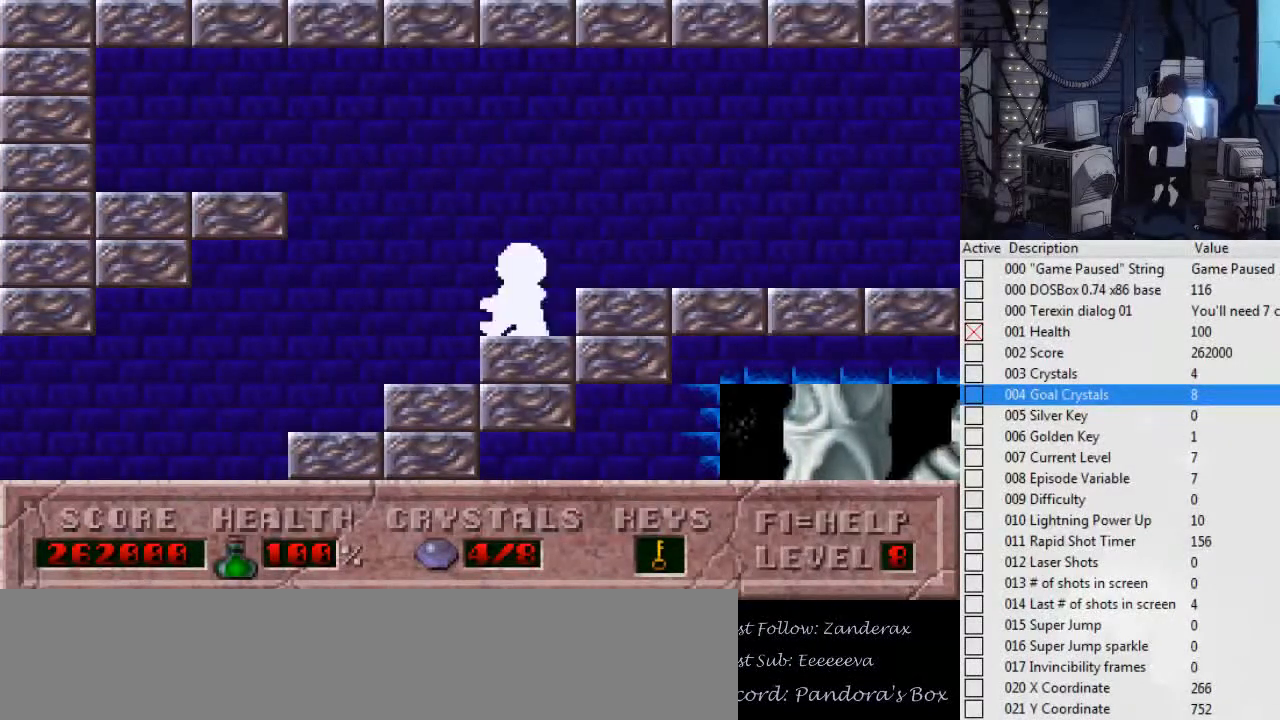
{"keys": [], "events": [[67, "left", "up"]]}
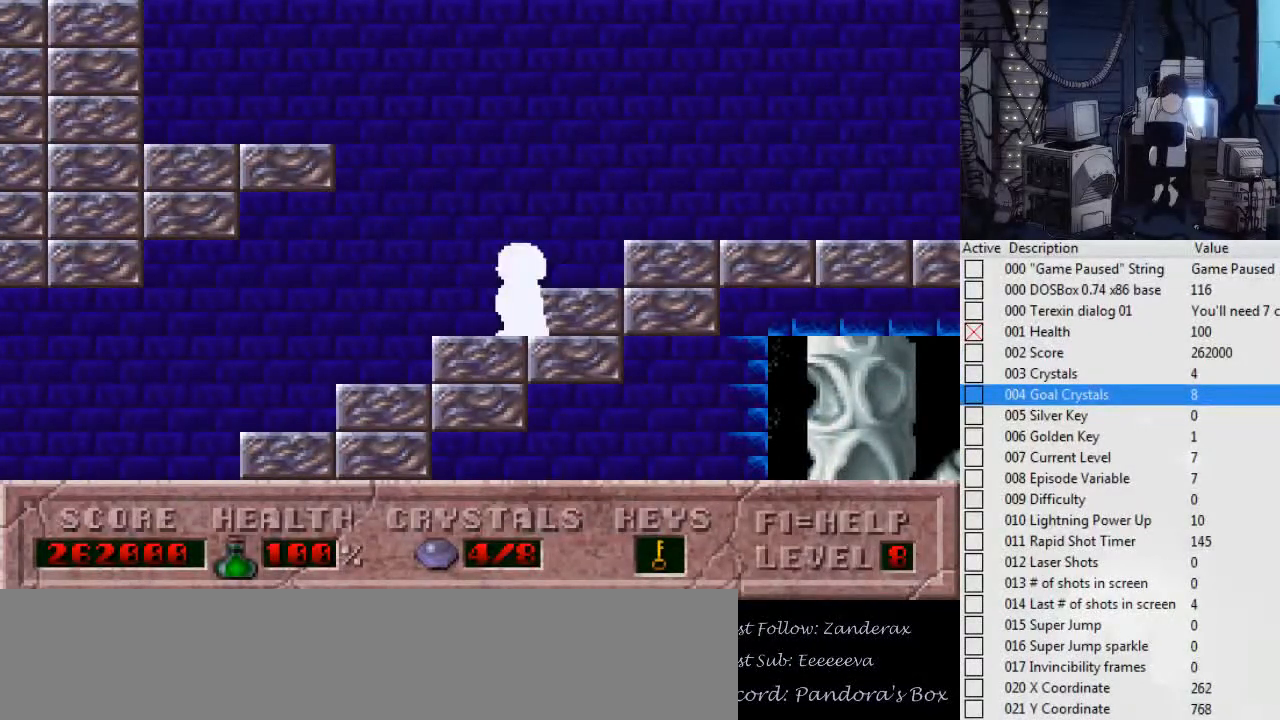
{"keys": [], "events": [[100, "left", "down"], [334, "left", "up"]]}
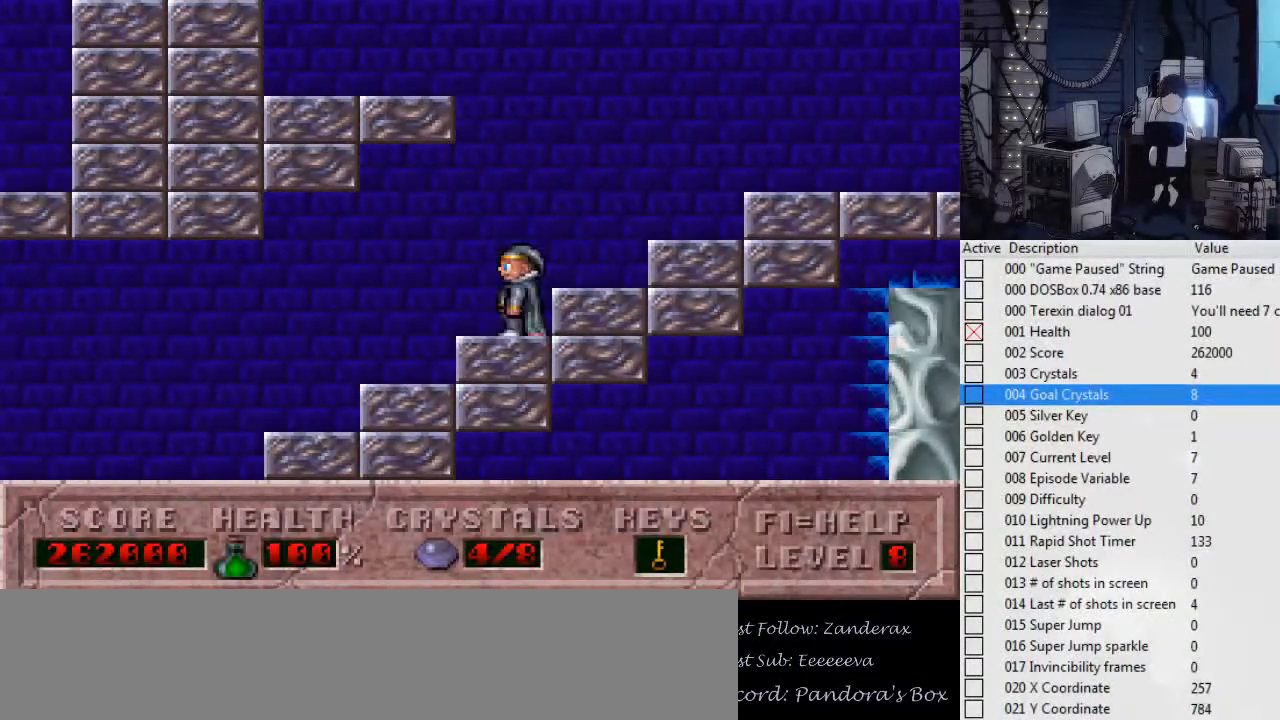
{"keys": ["right"], "events": [[267, "right", "down"]]}
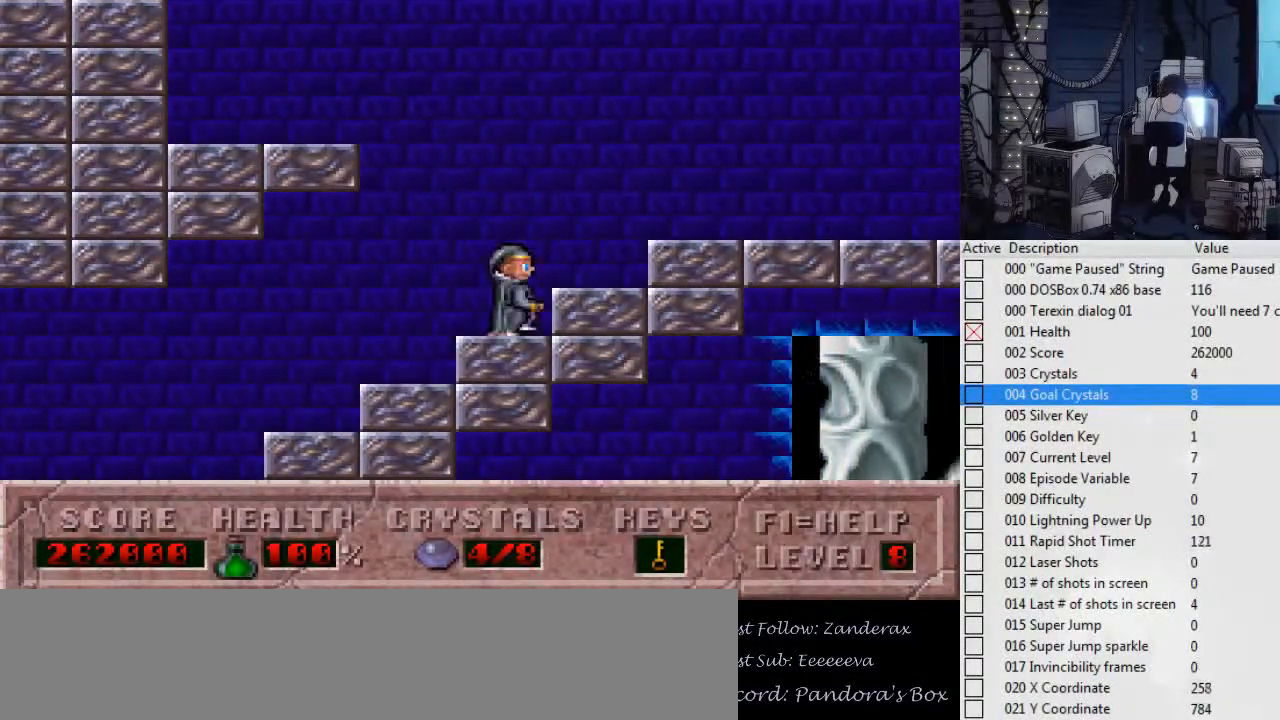
{"keys": [], "events": [[200, "right", "up"]]}
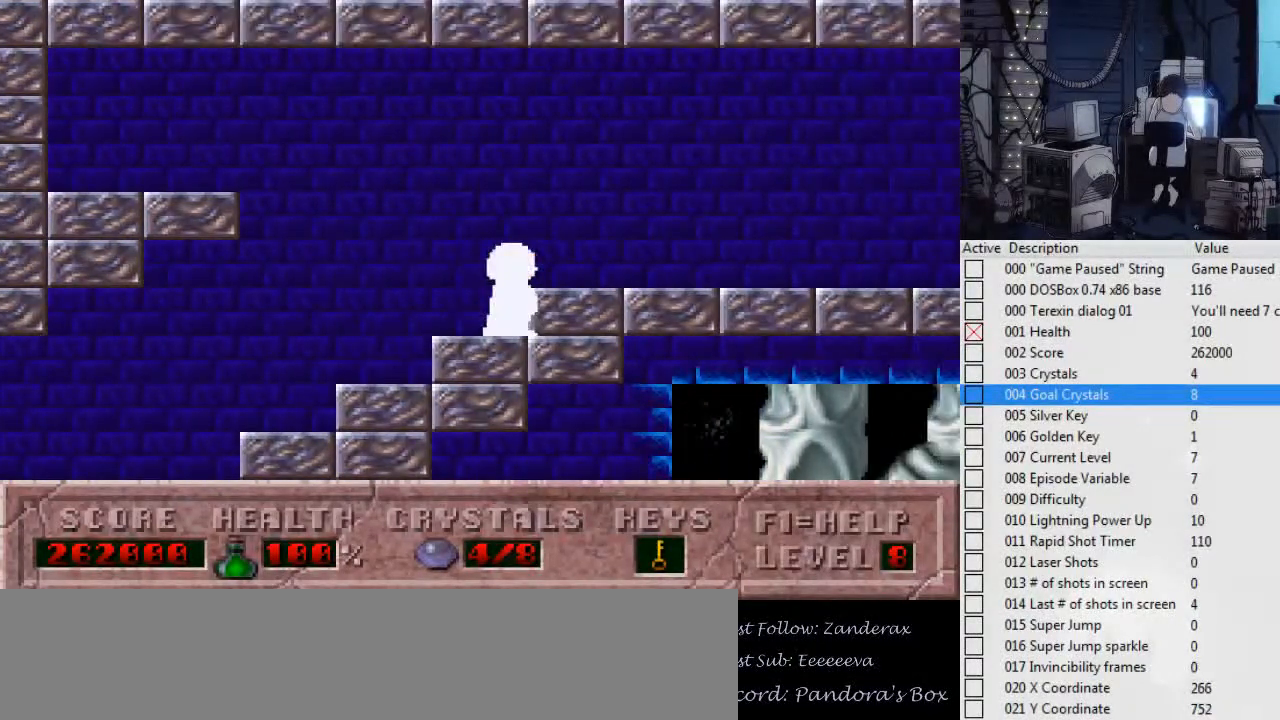
{"keys": ["ctrl_l", "left"], "events": [[334, "left", "down"], [434, "ctrl_l", "down"]]}
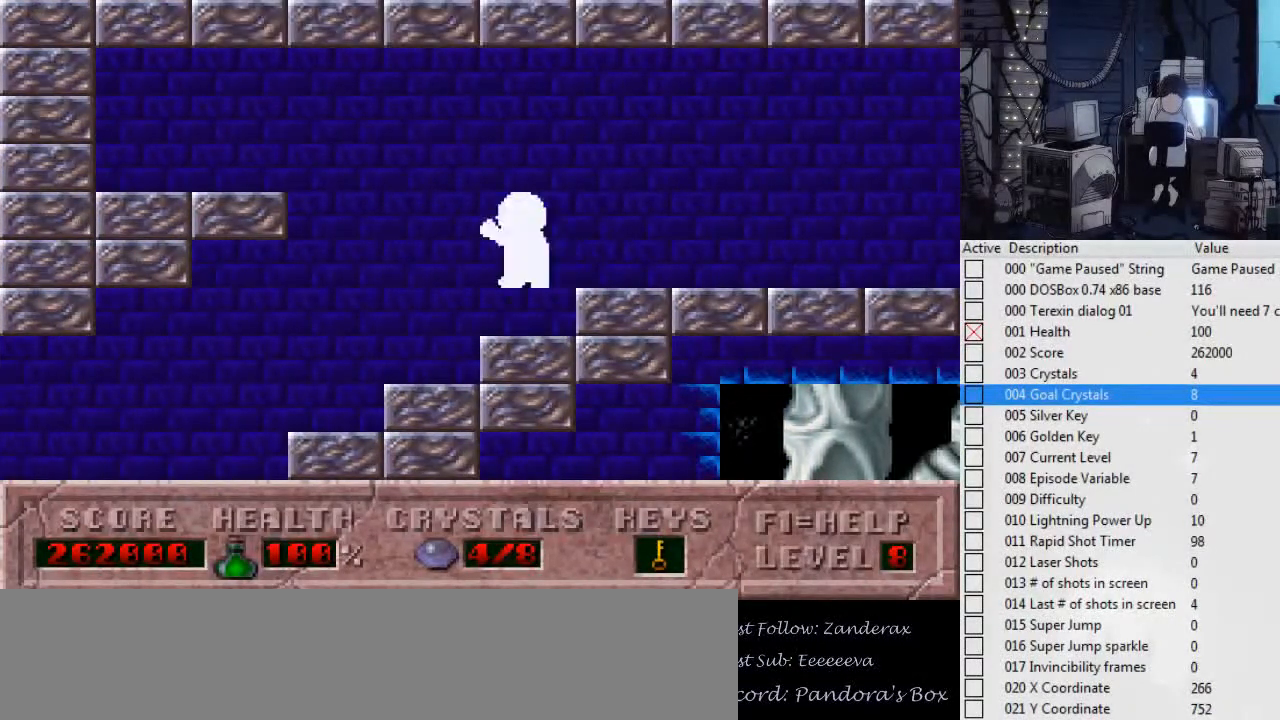
{"keys": ["ctrl_l", "left"], "events": []}
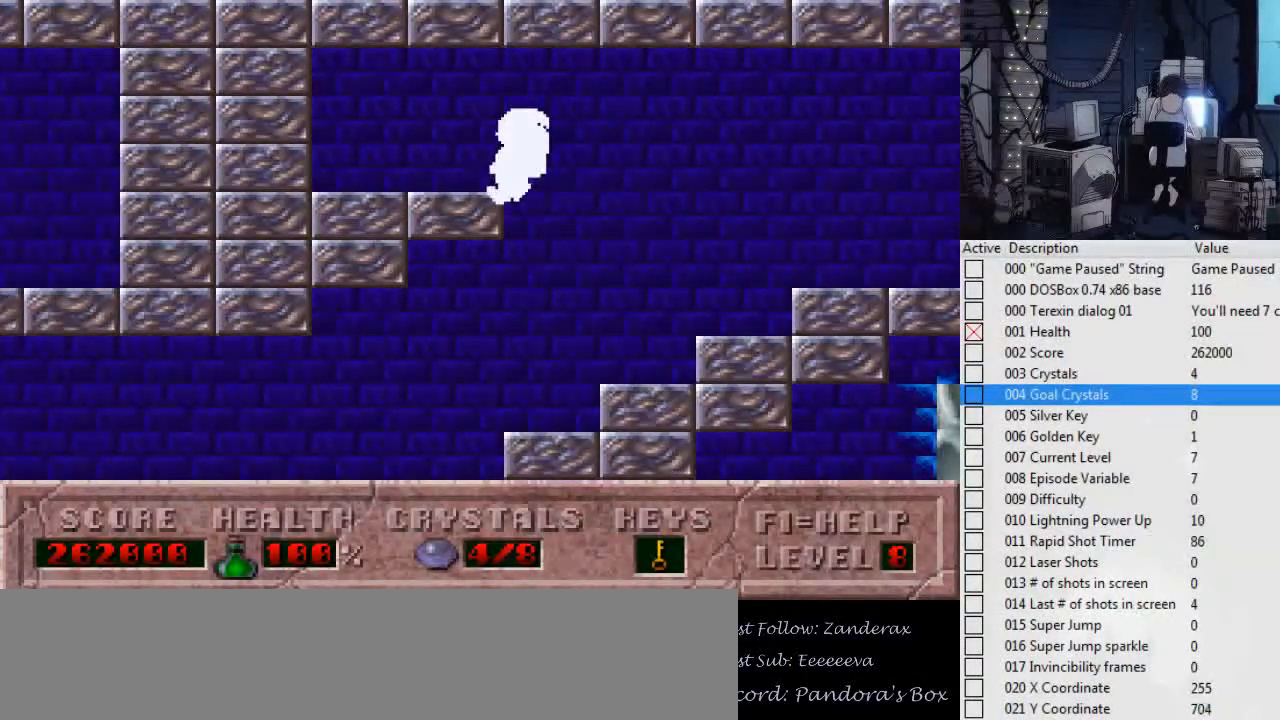
{"keys": ["right"], "events": [[34, "ctrl_l", "up"], [134, "left", "up"], [467, "right", "down"]]}
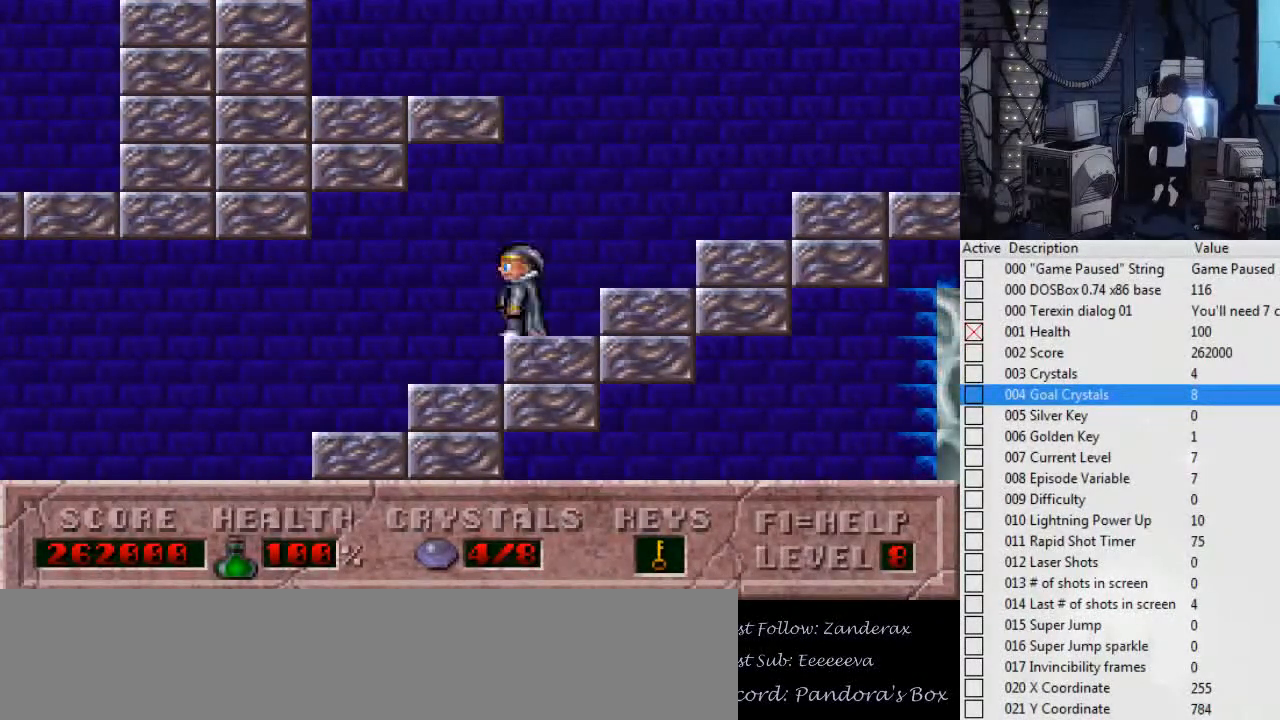
{"keys": ["left"], "events": [[467, "left", "down"], [467, "right", "up"]]}
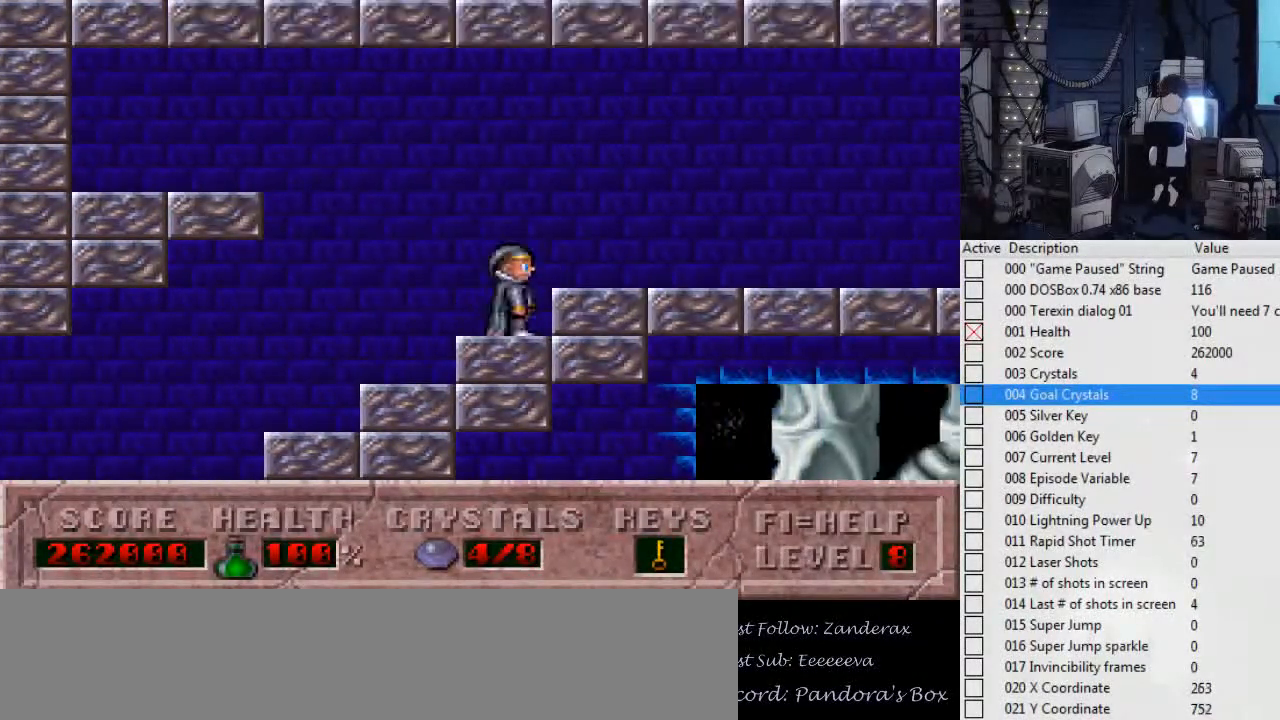
{"keys": ["right"], "events": [[67, "left", "up"], [134, "left", "down"], [400, "left", "up"], [467, "right", "down"]]}
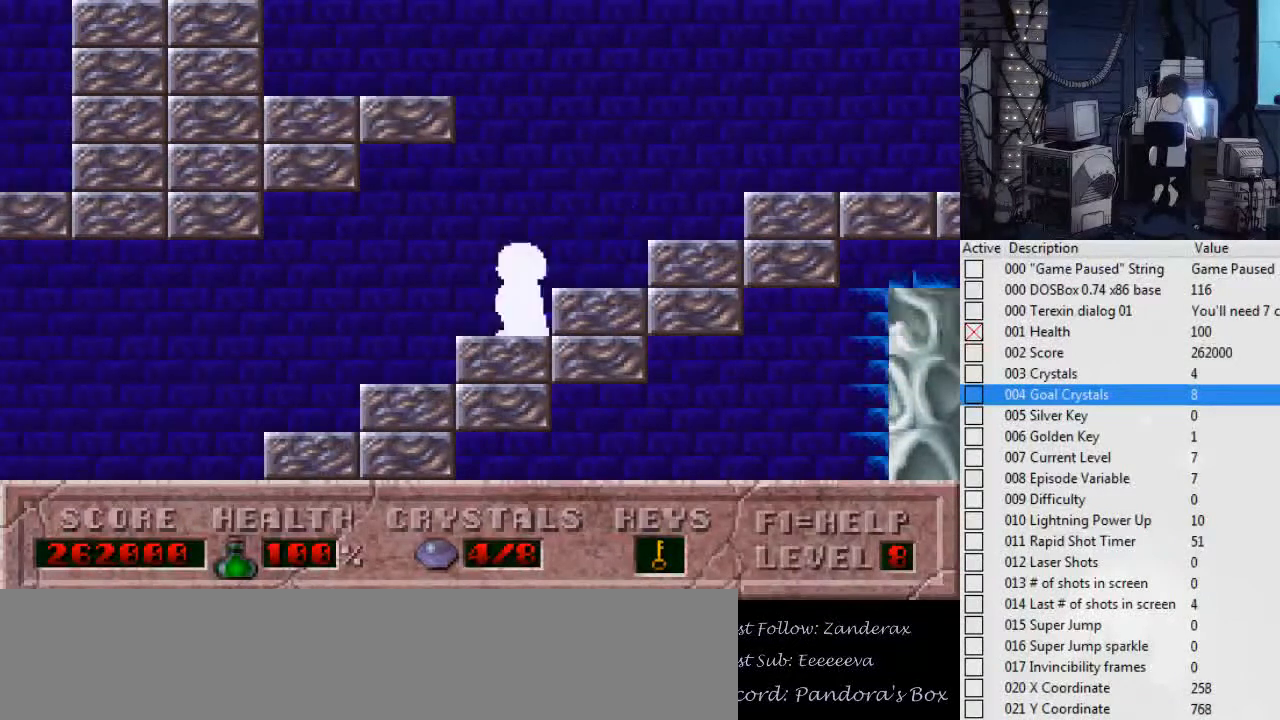
{"keys": ["right"], "events": []}
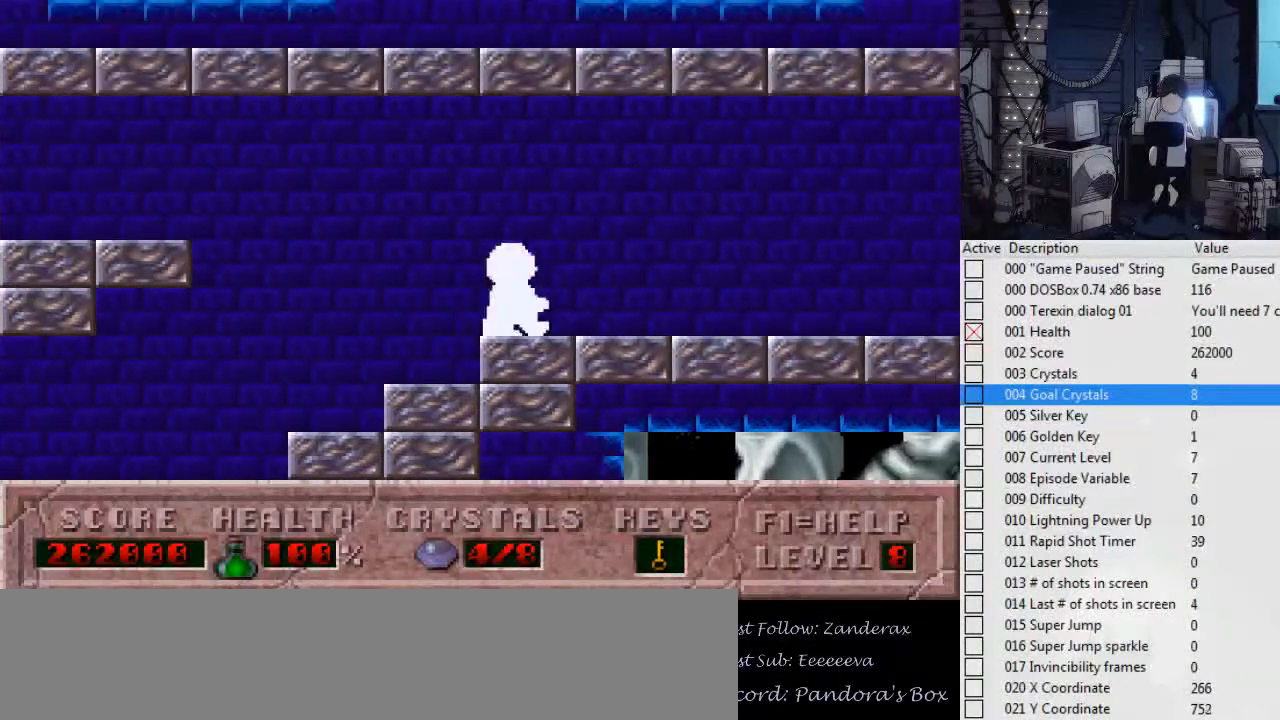
{"keys": ["left"], "events": [[200, "right", "up"], [334, "left", "down"]]}
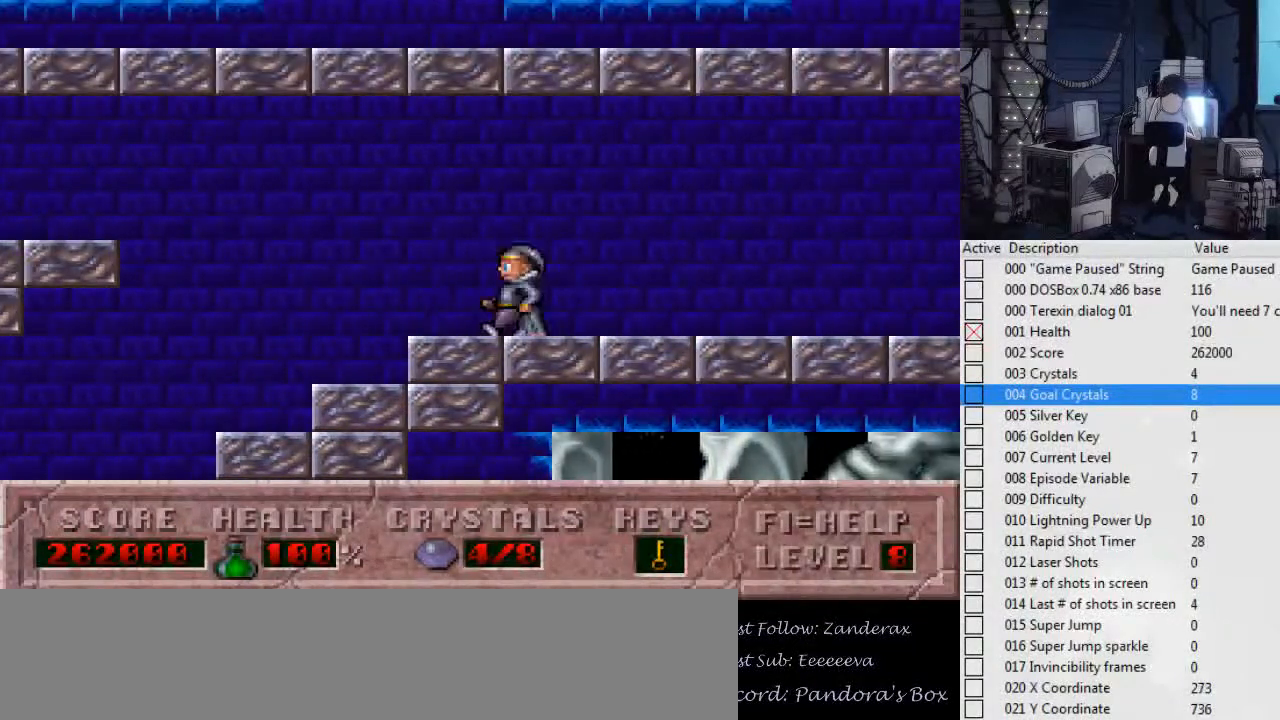
{"keys": ["ctrl_l", "left"], "events": [[134, "left", "up"], [367, "left", "down"], [434, "ctrl_l", "down"]]}
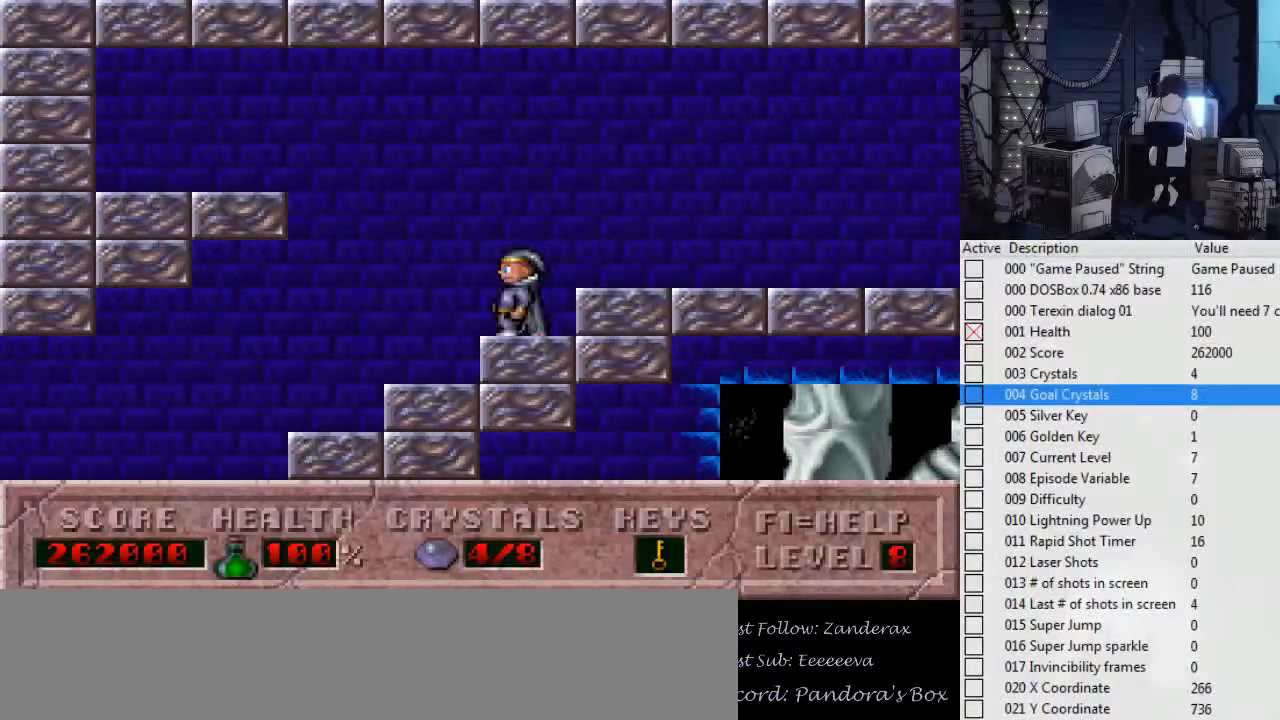
{"keys": ["right"], "events": [[367, "ctrl_l", "up"], [434, "left", "up"], [434, "right", "down"]]}
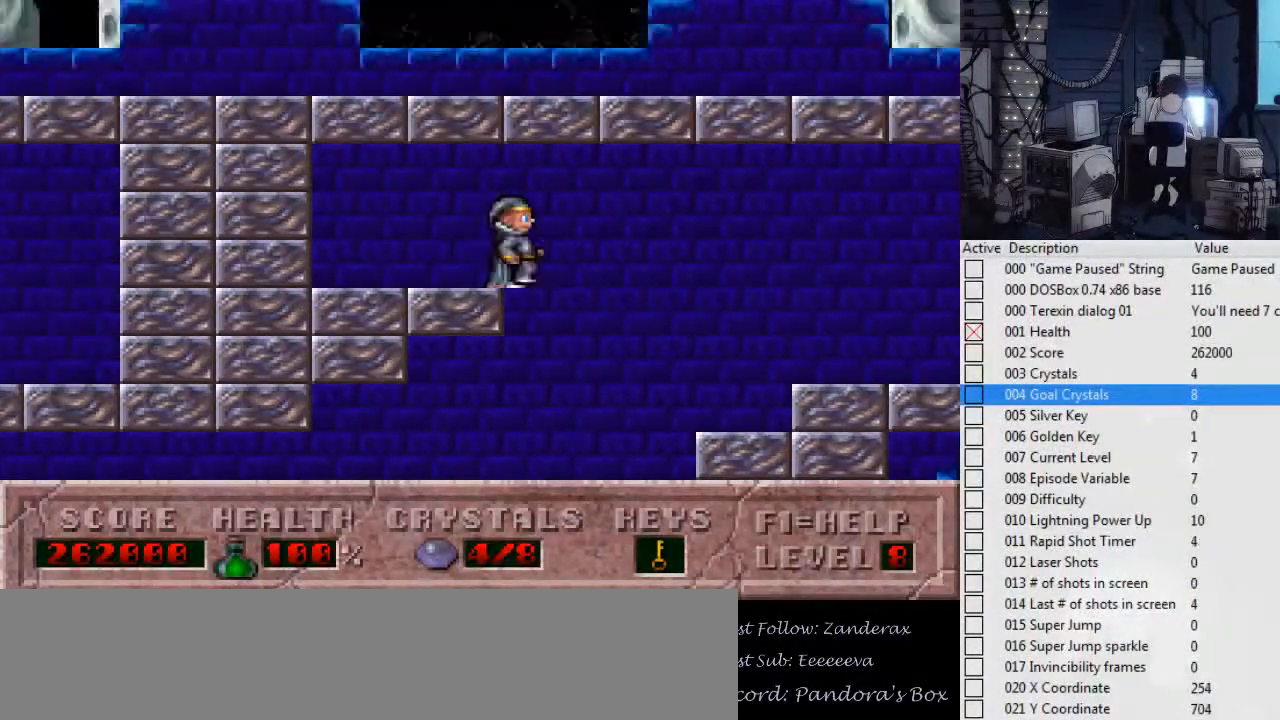
{"keys": ["right"], "events": []}
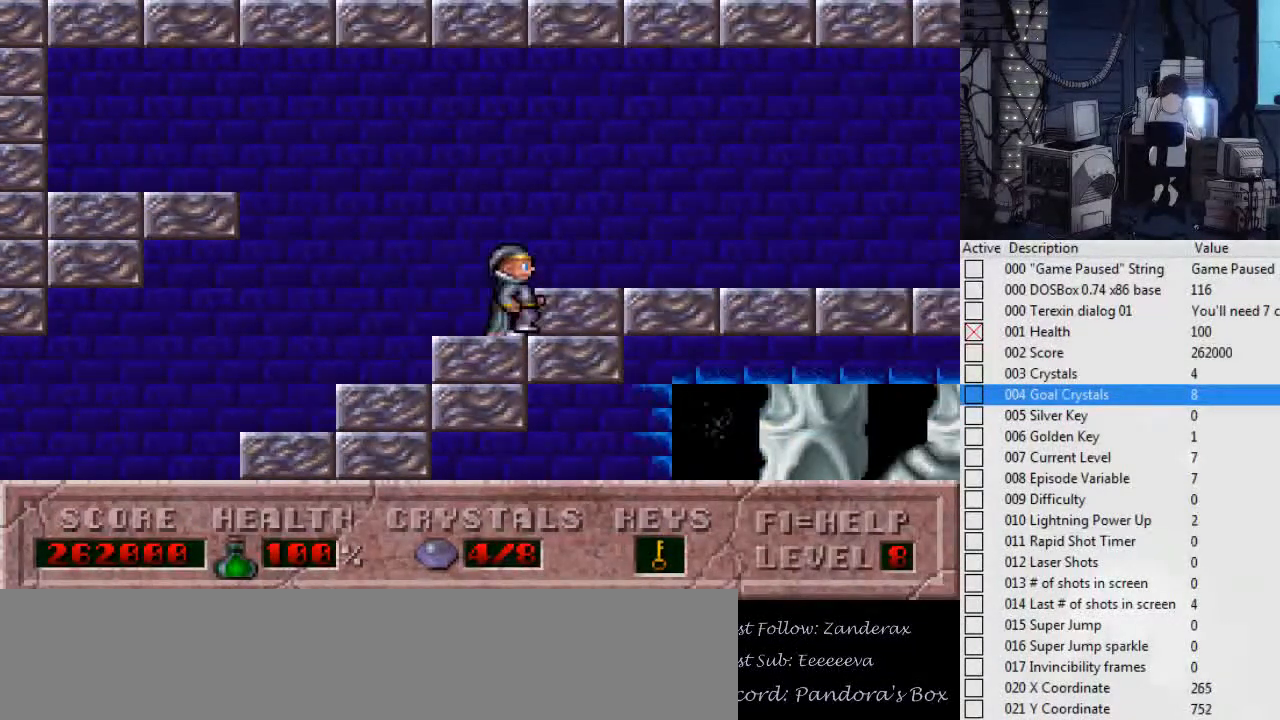
{"keys": ["left"], "events": [[167, "right", "up"], [200, "left", "down"], [267, "left", "up"], [500, "left", "down"]]}
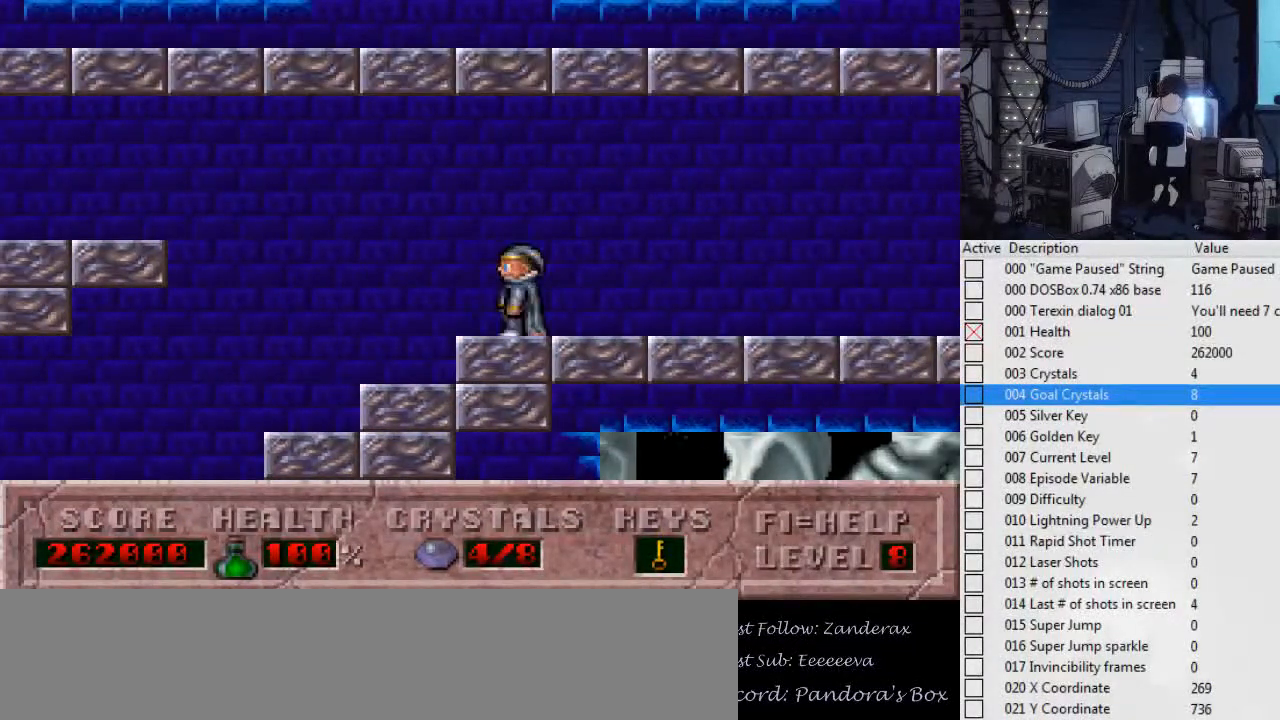
{"keys": ["ctrl_l", "left"], "events": [[100, "ctrl_l", "down"]]}
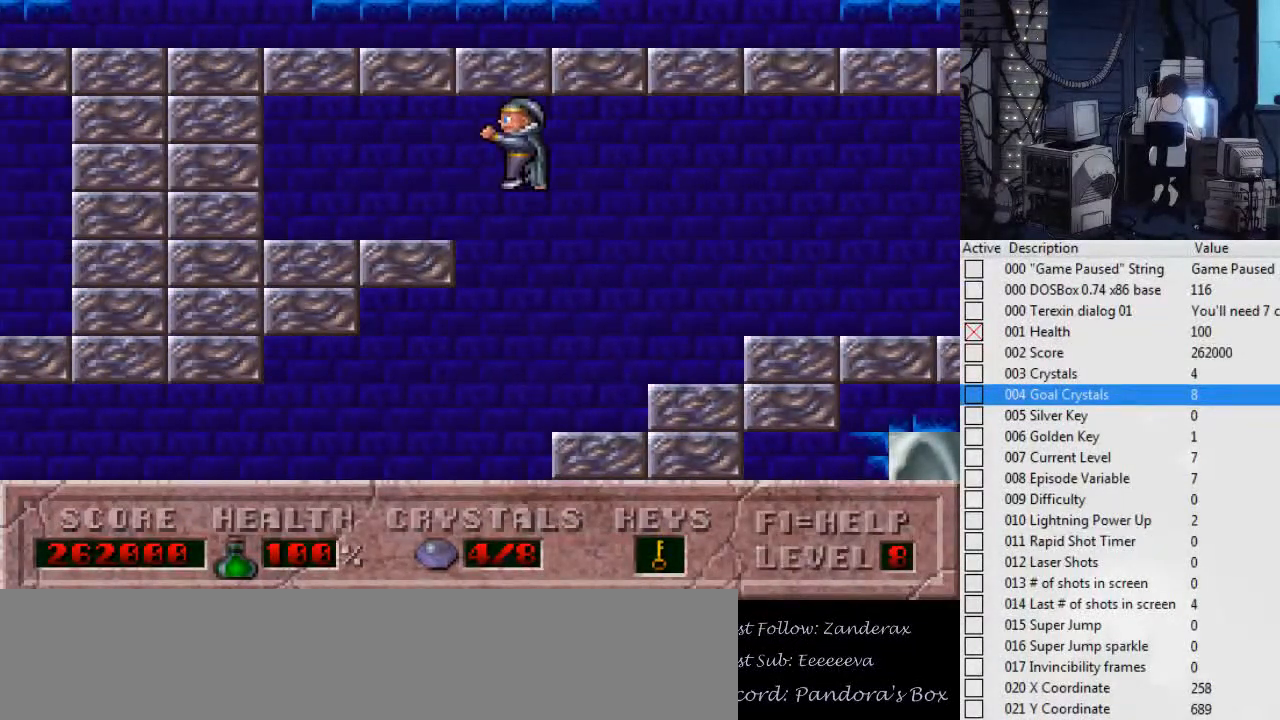
{"keys": ["right"], "events": [[134, "ctrl_l", "up"], [300, "left", "up"], [300, "right", "down"]]}
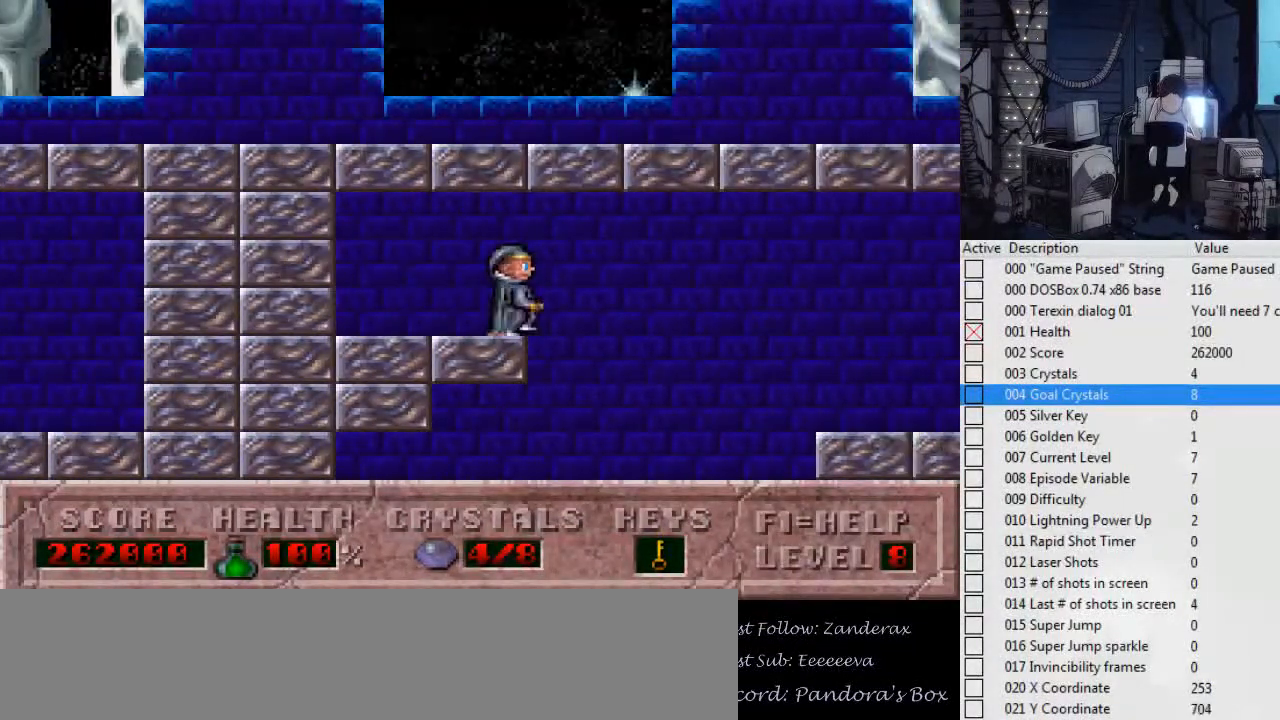
{"keys": ["right"], "events": []}